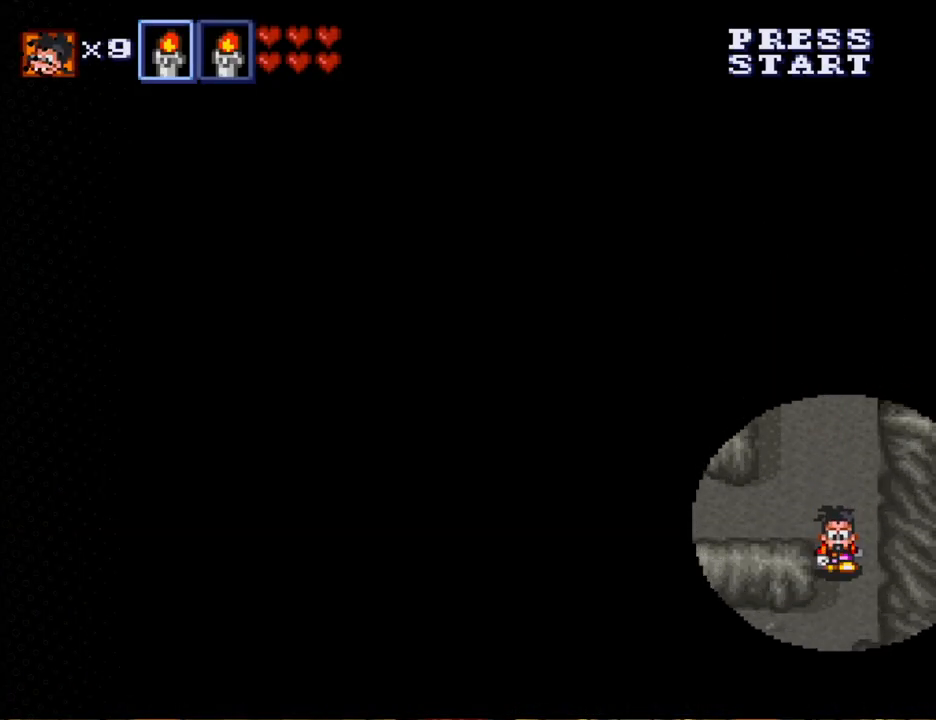
Gameplay with a controller (Nintendo layout); each line is a JSON object with the inputs held at the frame after it. "events" lists button and stick changes between this image and that frame as [ms after this image, input, new state], when the widget could be followed in between. Not read: L3 R3.
{"buttons": ["DPAD_LEFT"], "events": [[367, "DPAD_LEFT", "down"], [400, "DPAD_DOWN", "up"]]}
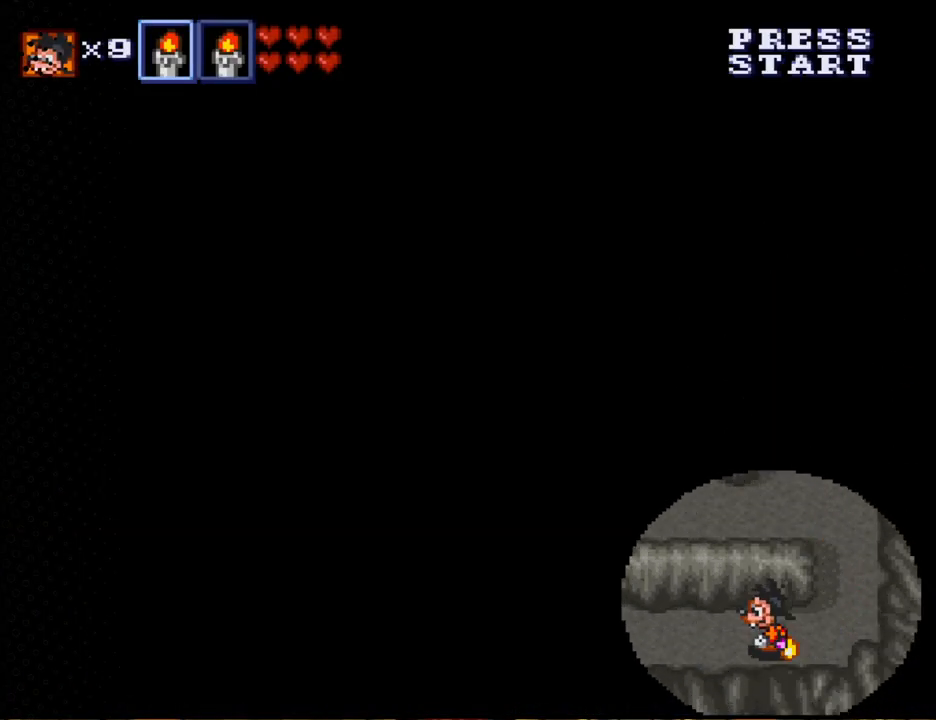
{"buttons": ["DPAD_LEFT"], "events": []}
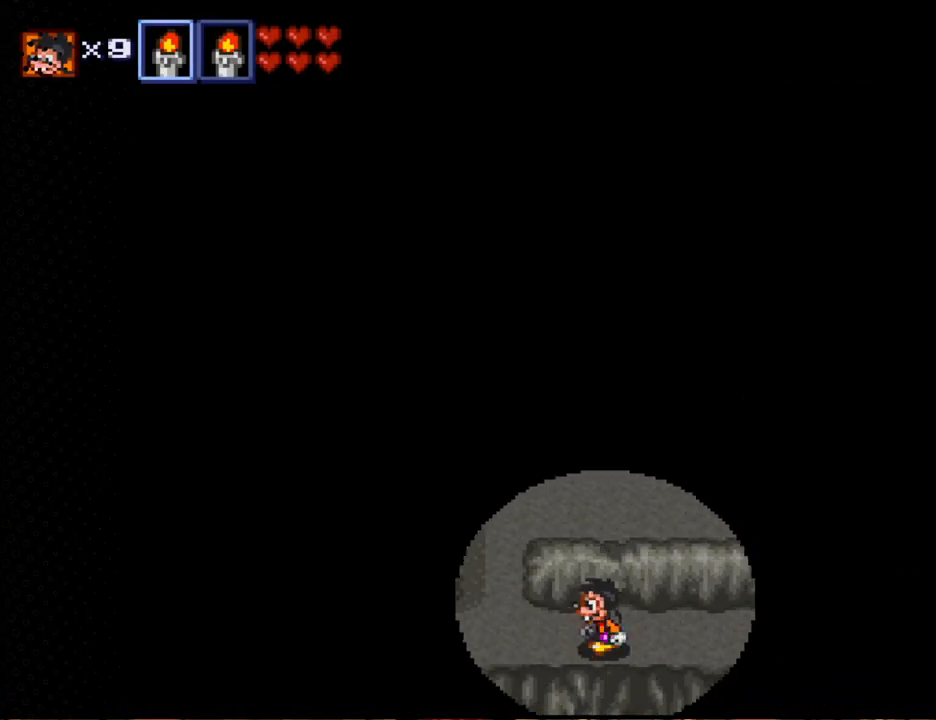
{"buttons": ["DPAD_LEFT"], "events": [[200, "DPAD_LEFT", "up"], [500, "DPAD_LEFT", "down"]]}
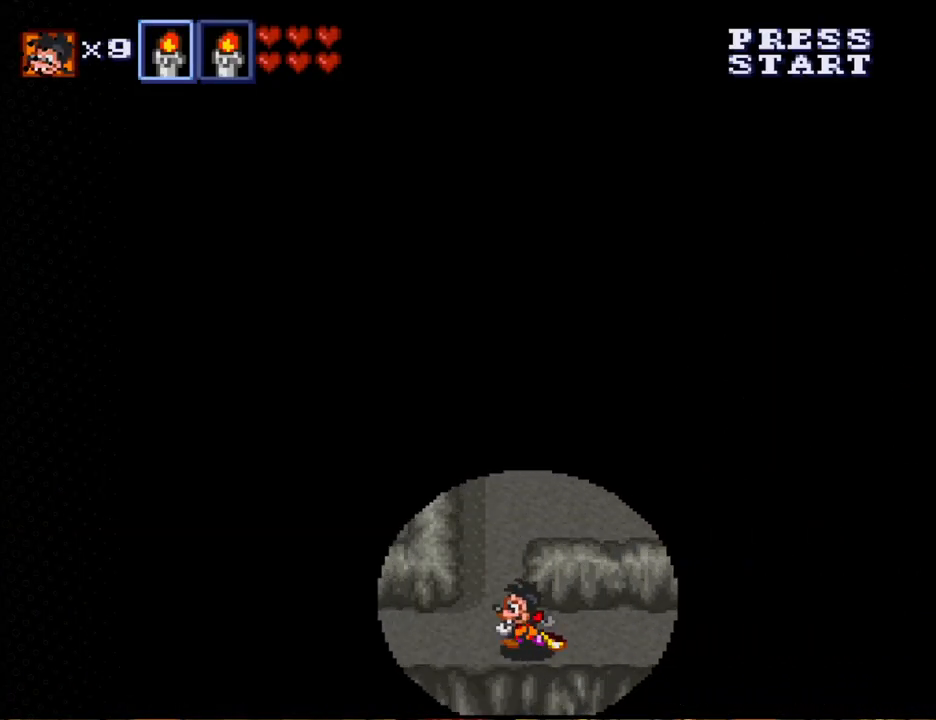
{"buttons": ["DPAD_UP"], "events": [[133, "DPAD_LEFT", "up"], [167, "DPAD_UP", "down"]]}
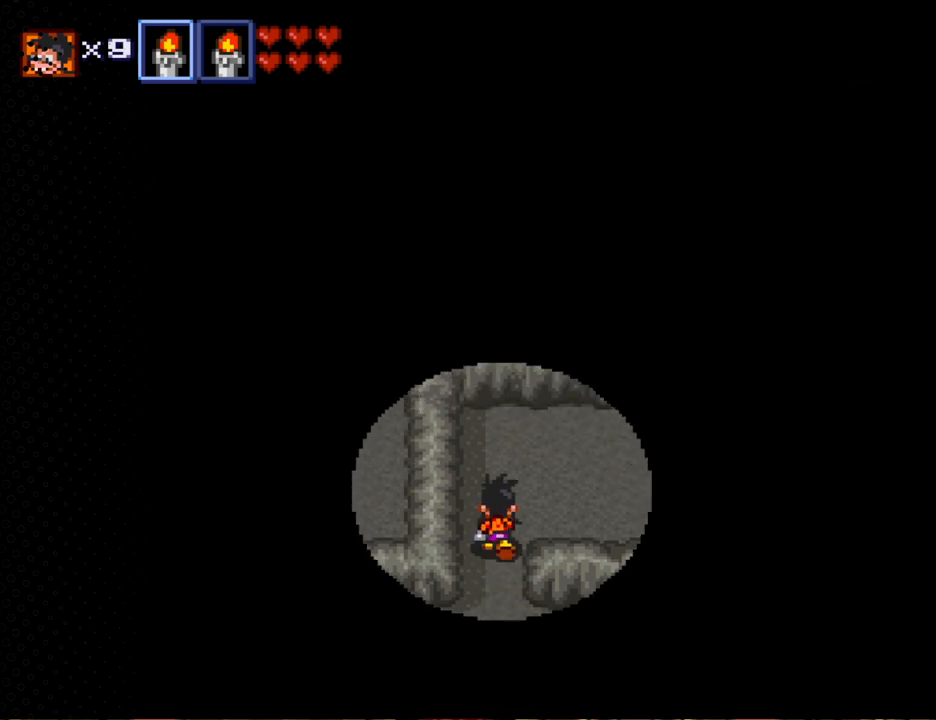
{"buttons": ["DPAD_RIGHT"], "events": [[133, "DPAD_RIGHT", "down"], [133, "DPAD_UP", "up"]]}
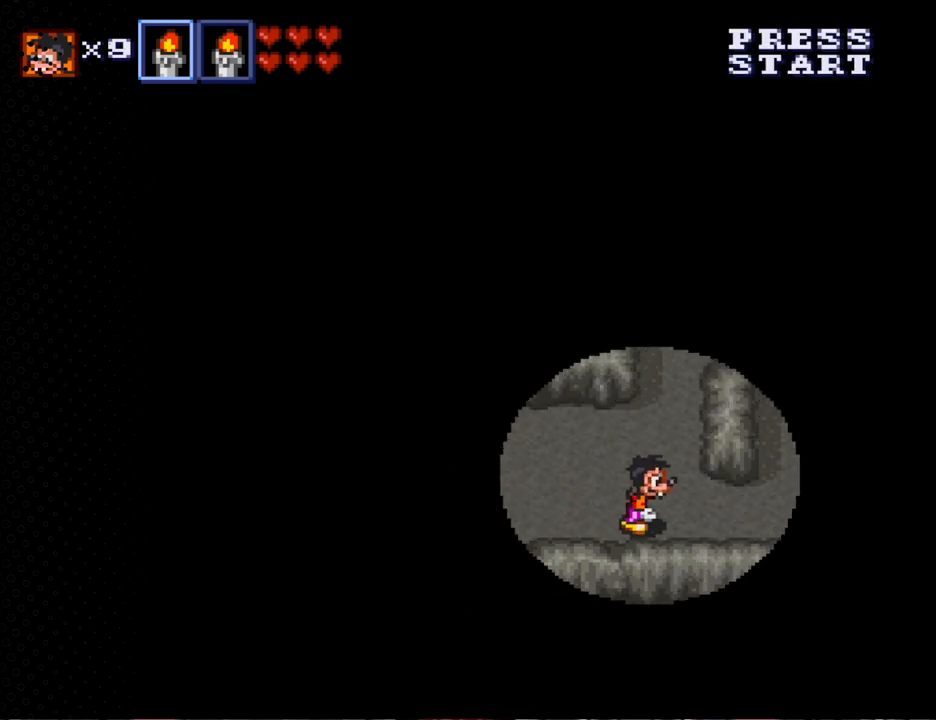
{"buttons": ["DPAD_UP"], "events": [[100, "DPAD_RIGHT", "up"], [100, "DPAD_UP", "down"]]}
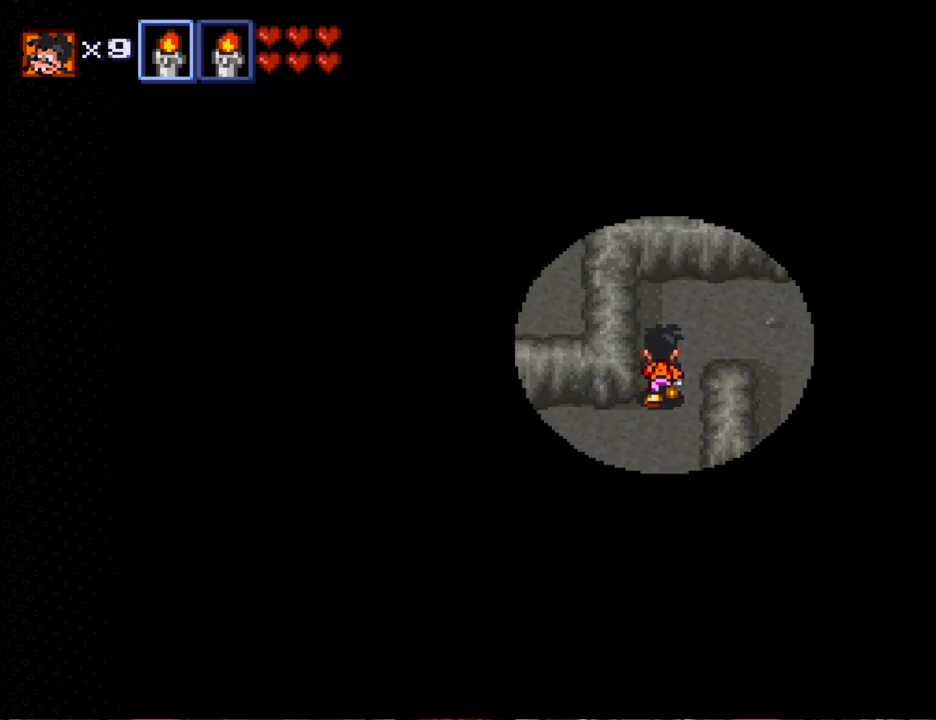
{"buttons": ["DPAD_DOWN"], "events": [[233, "DPAD_UP", "up"], [300, "DPAD_DOWN", "down"]]}
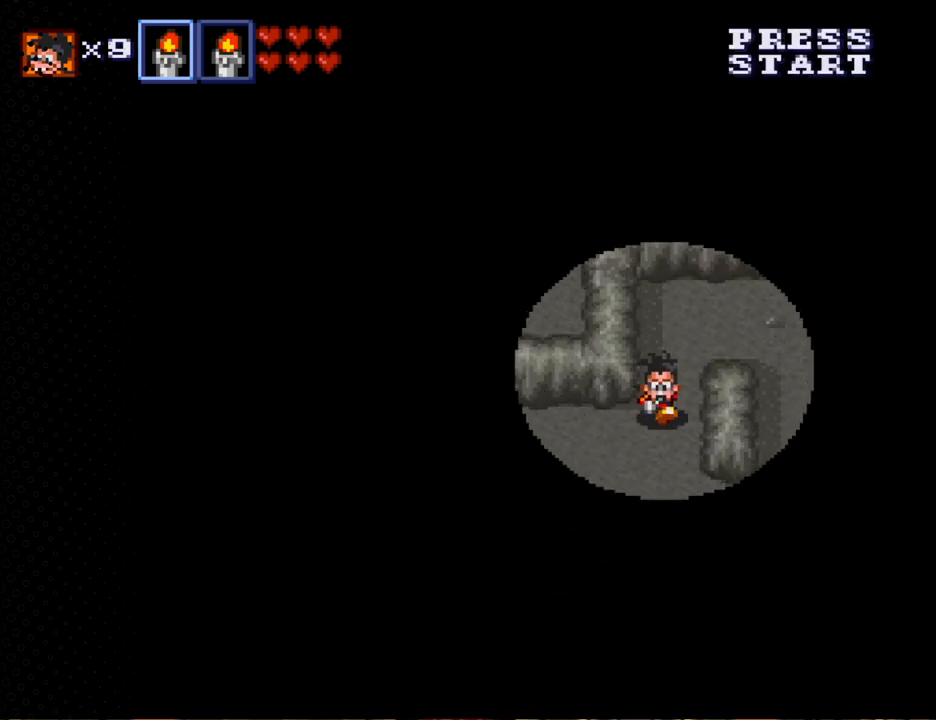
{"buttons": ["DPAD_DOWN", "DPAD_LEFT"], "events": [[33, "DPAD_LEFT", "down"]]}
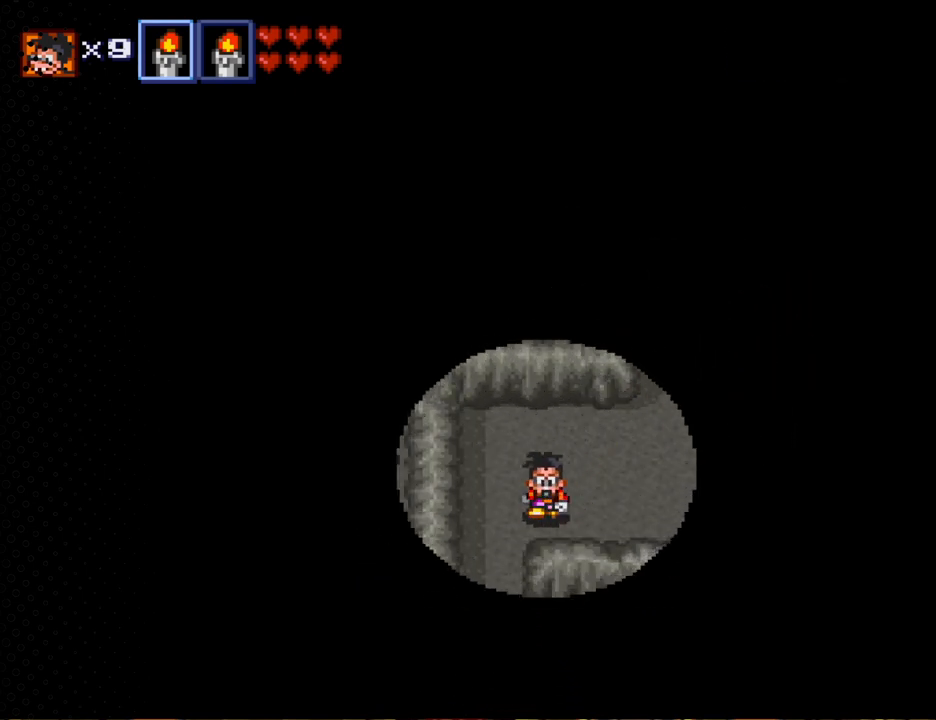
{"buttons": ["DPAD_DOWN", "DPAD_LEFT"], "events": []}
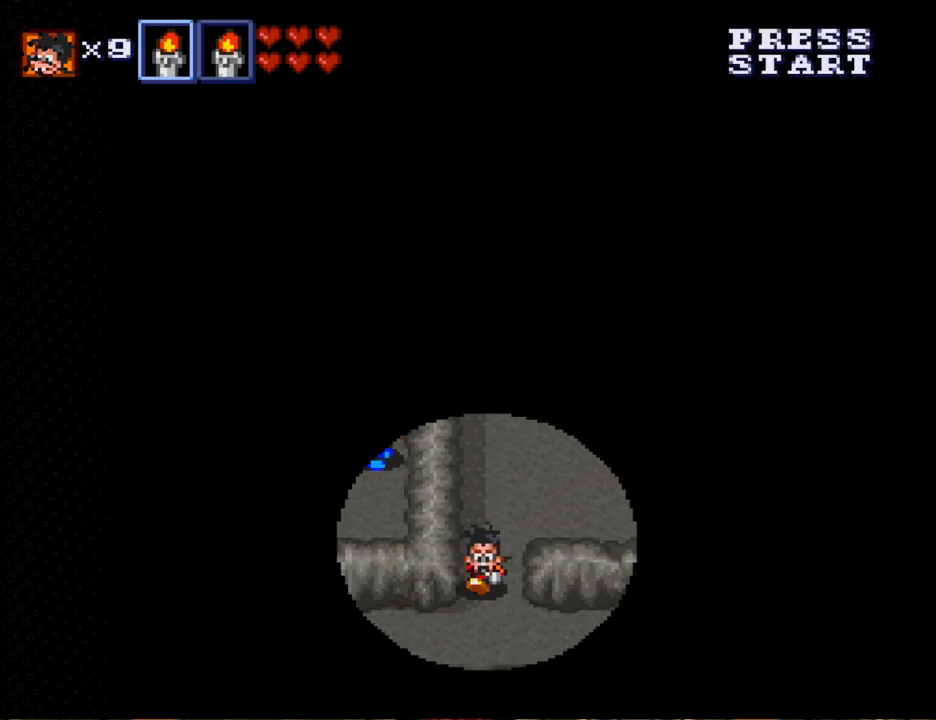
{"buttons": ["DPAD_LEFT"], "events": [[333, "DPAD_DOWN", "up"]]}
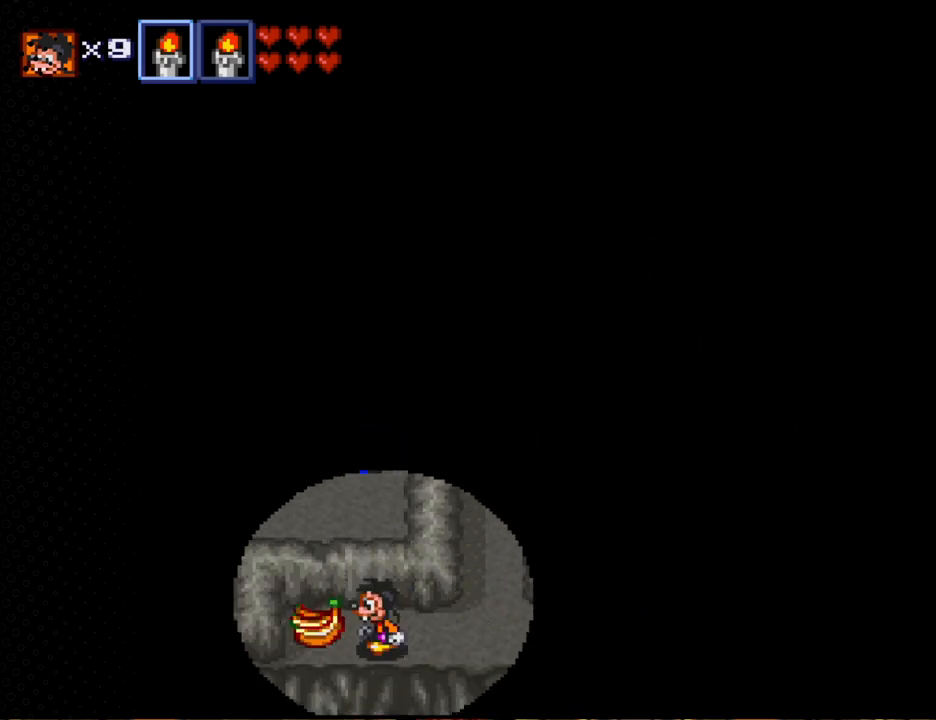
{"buttons": ["DPAD_RIGHT"], "events": [[300, "DPAD_UP", "down"], [333, "DPAD_LEFT", "up"], [367, "DPAD_RIGHT", "down"], [367, "DPAD_UP", "up"]]}
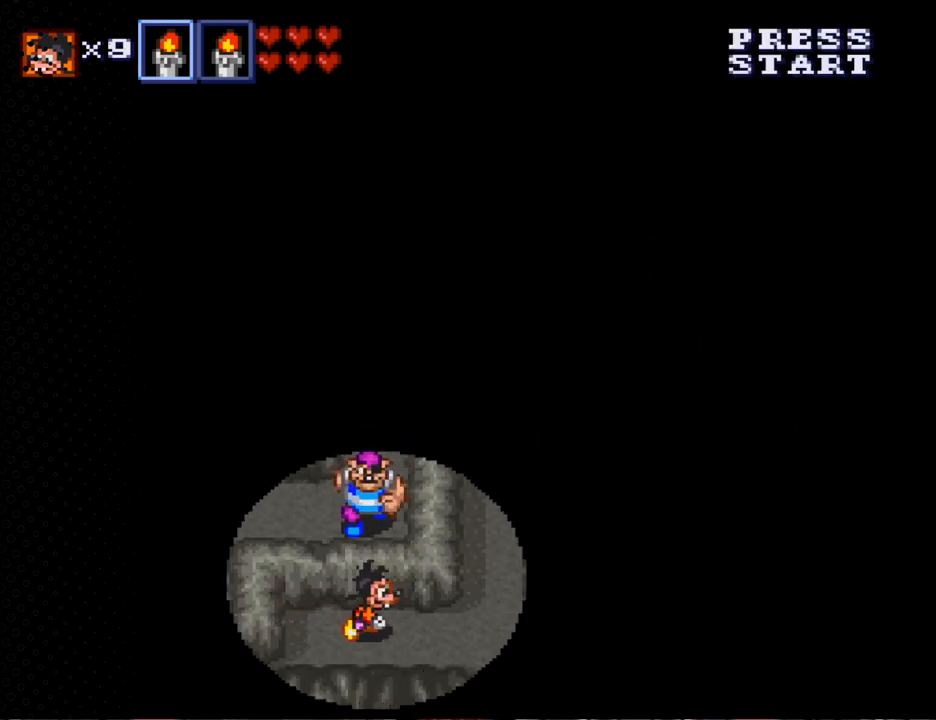
{"buttons": ["DPAD_UP"], "events": [[367, "DPAD_RIGHT", "up"], [367, "DPAD_UP", "down"]]}
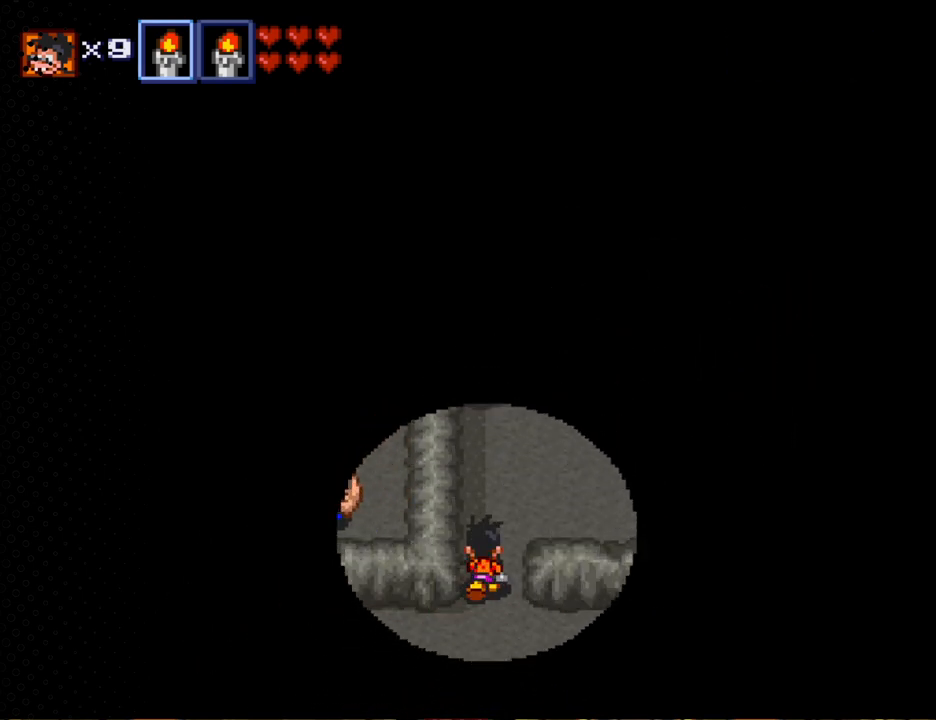
{"buttons": ["DPAD_UP"], "events": [[133, "DPAD_LEFT", "down"], [200, "DPAD_LEFT", "up"]]}
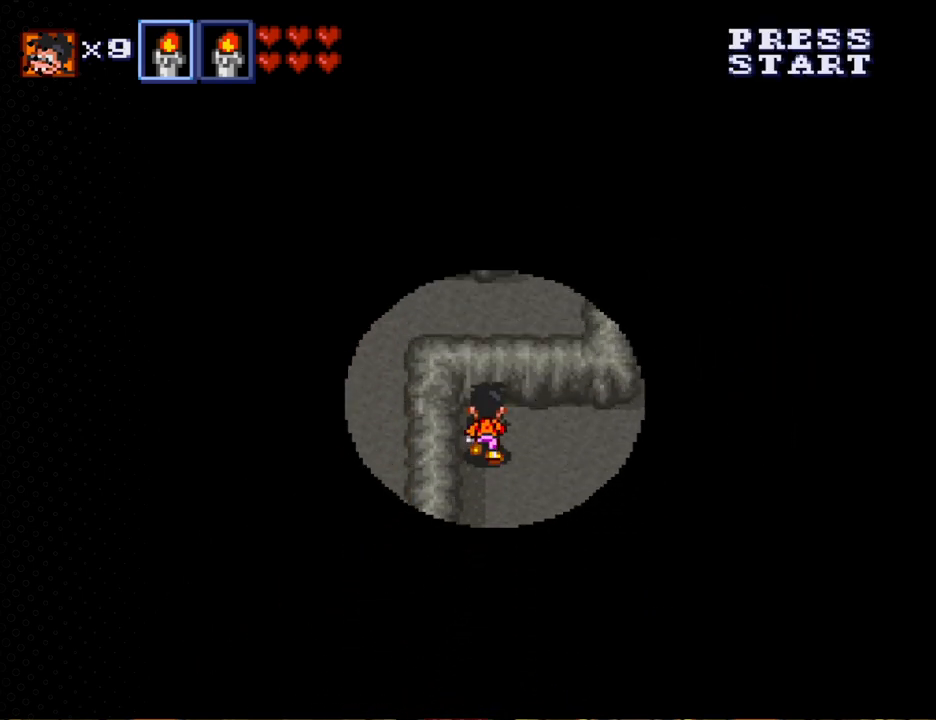
{"buttons": ["DPAD_RIGHT"], "events": [[33, "DPAD_RIGHT", "down"], [133, "DPAD_UP", "up"]]}
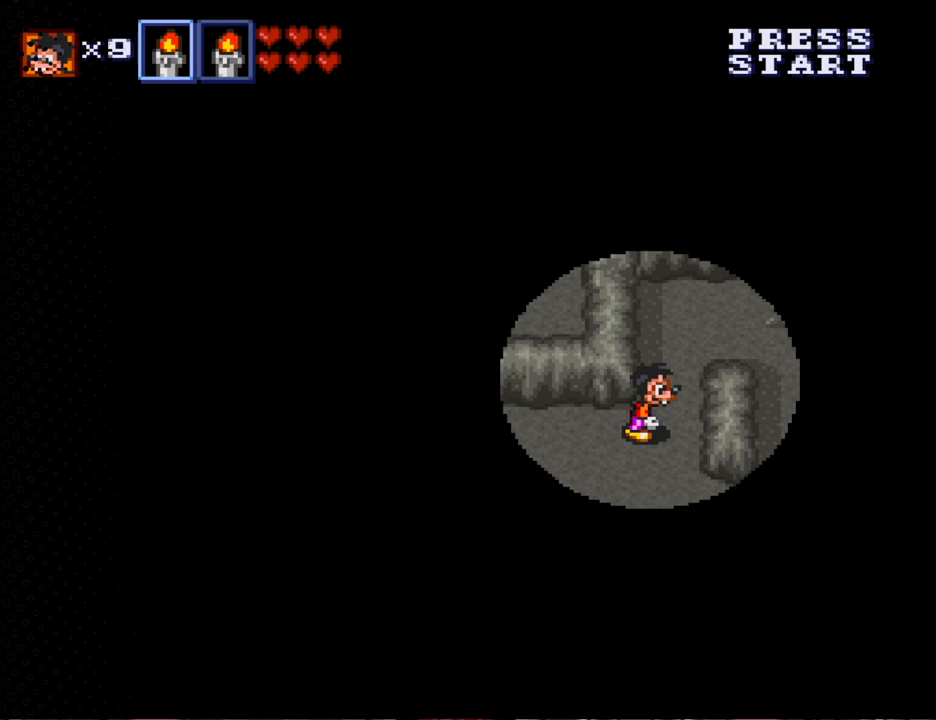
{"buttons": ["DPAD_RIGHT"], "events": [[33, "DPAD_UP", "down"], [167, "DPAD_RIGHT", "up"], [367, "DPAD_RIGHT", "down"], [433, "DPAD_UP", "up"]]}
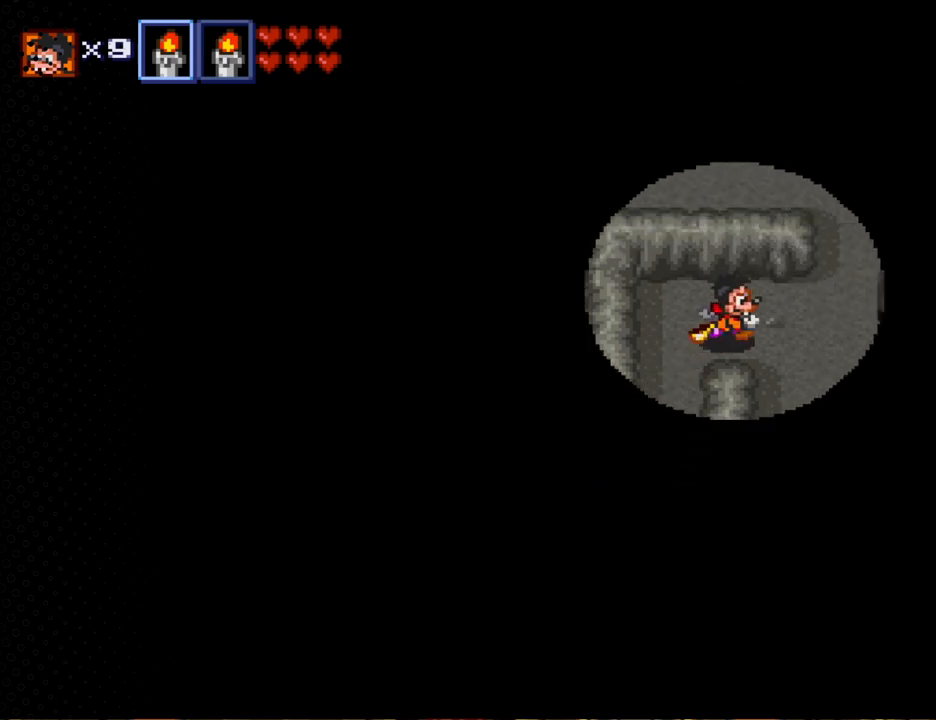
{"buttons": ["DPAD_UP"], "events": [[167, "DPAD_DOWN", "down"], [367, "DPAD_DOWN", "up"], [433, "DPAD_UP", "down"], [467, "DPAD_RIGHT", "up"]]}
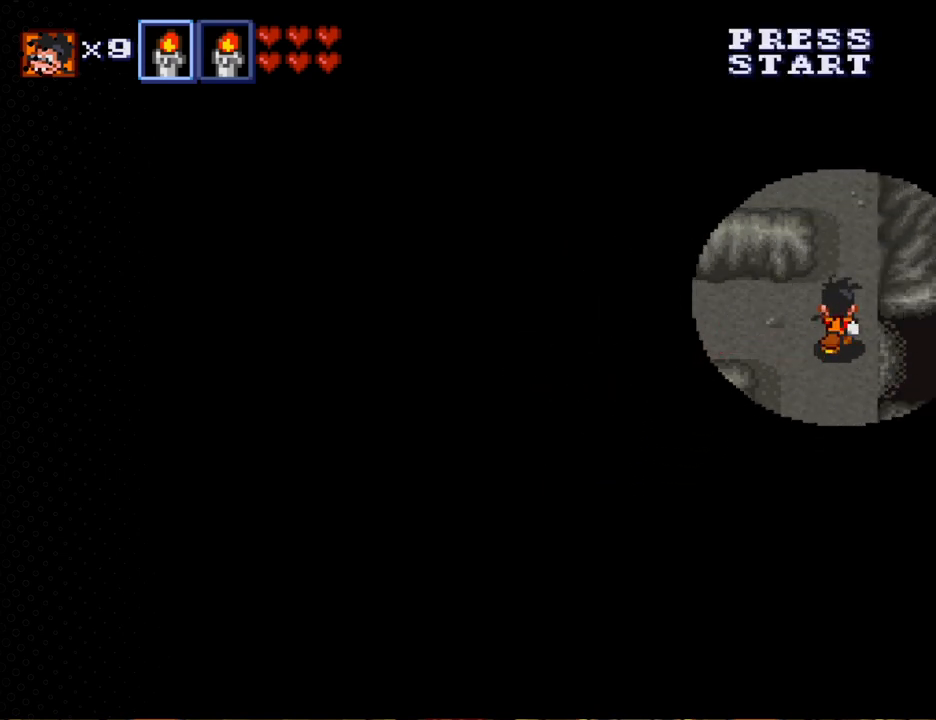
{"buttons": ["DPAD_UP", "DPAD_LEFT"], "events": [[467, "DPAD_LEFT", "down"]]}
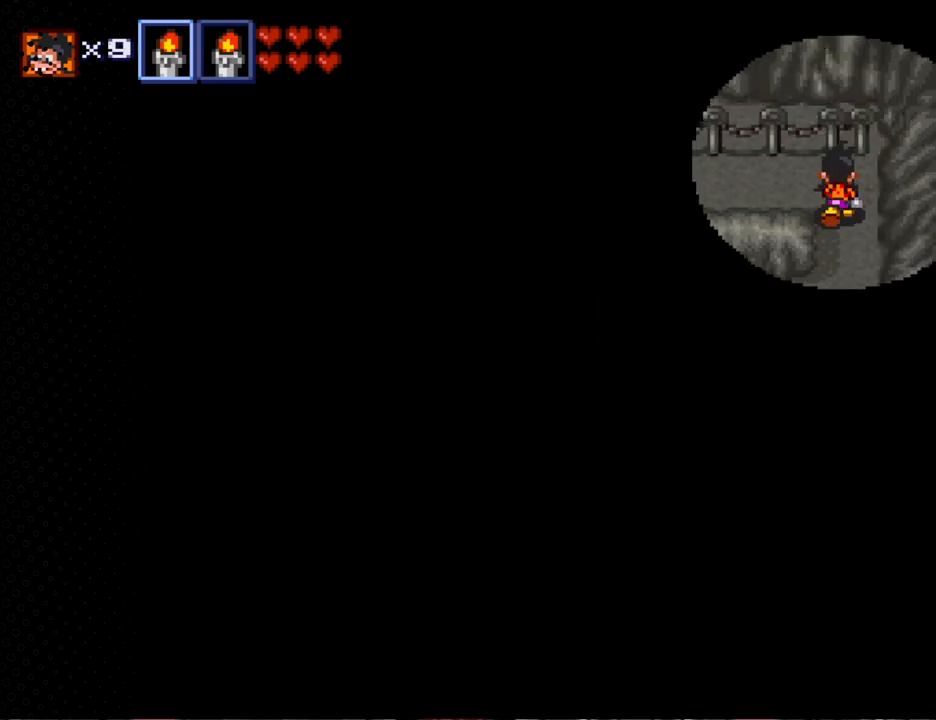
{"buttons": ["DPAD_LEFT"], "events": [[100, "DPAD_UP", "up"]]}
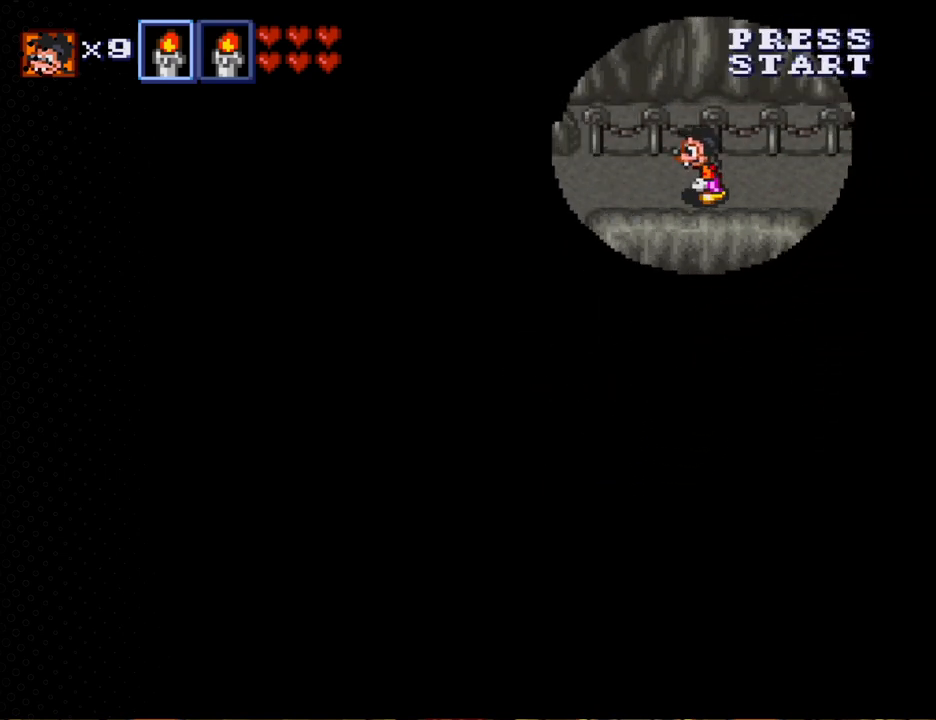
{"buttons": ["DPAD_LEFT"], "events": []}
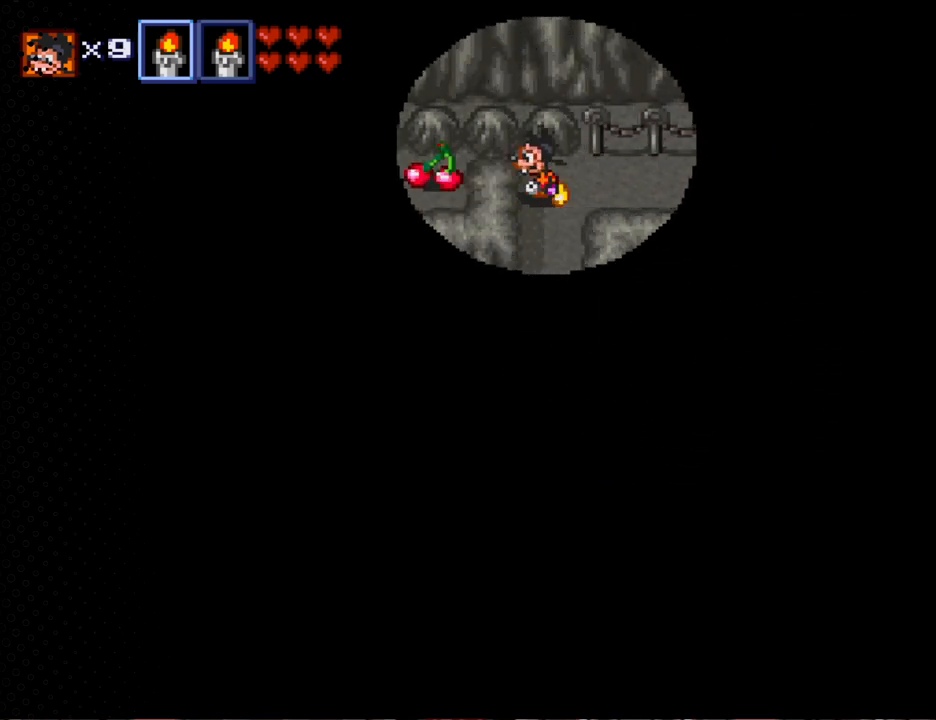
{"buttons": [], "events": [[167, "DPAD_DOWN", "down"], [200, "DPAD_LEFT", "up"], [400, "DPAD_DOWN", "up"]]}
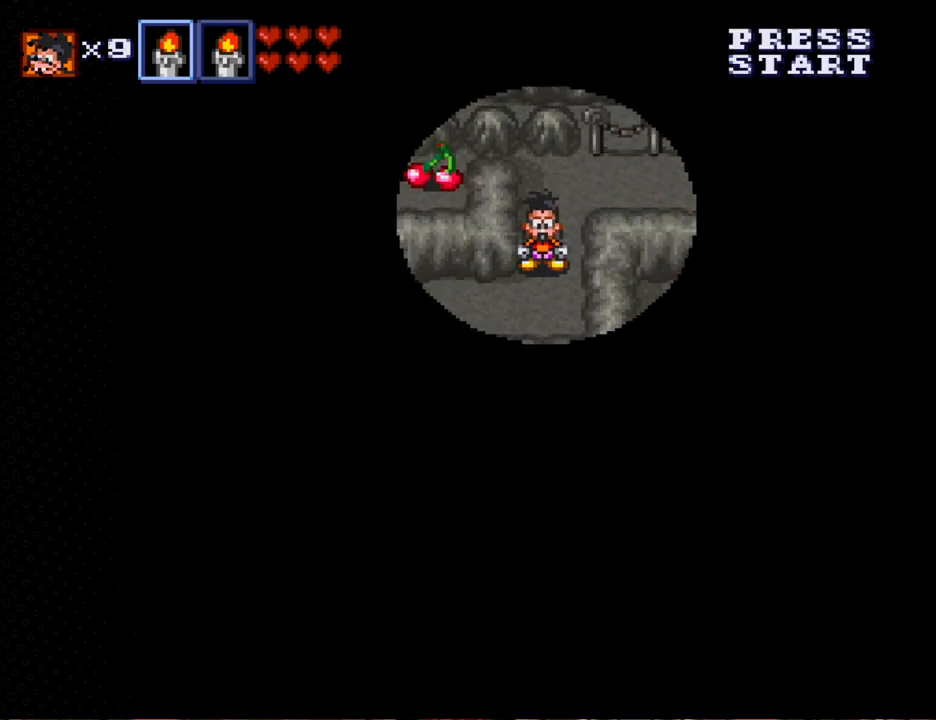
{"buttons": ["DPAD_LEFT"], "events": [[167, "DPAD_DOWN", "down"], [367, "DPAD_DOWN", "up"], [500, "DPAD_LEFT", "down"]]}
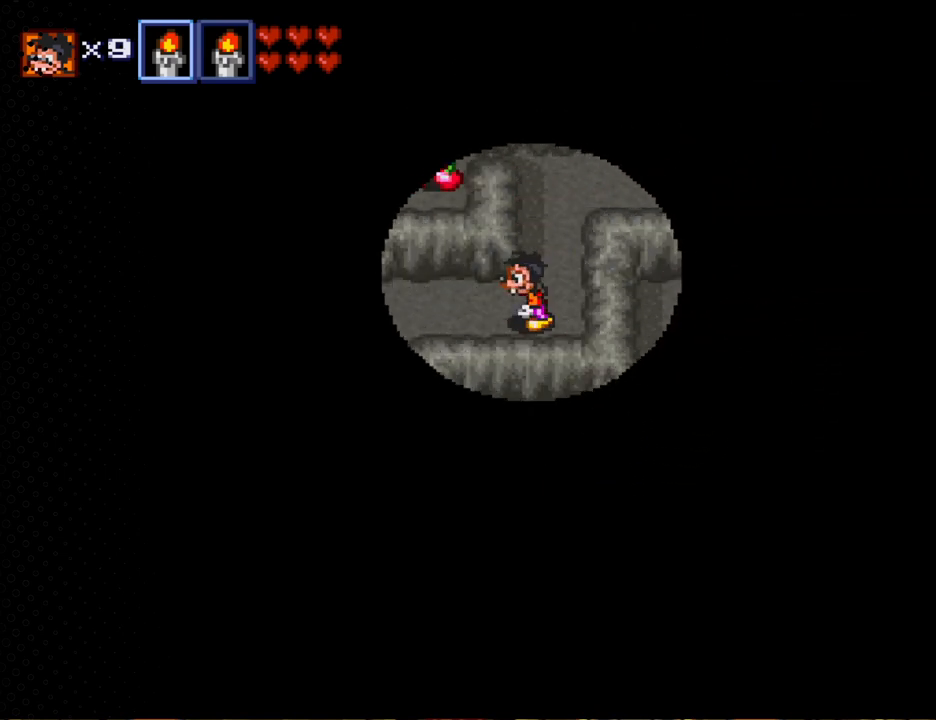
{"buttons": ["DPAD_LEFT"], "events": [[167, "DPAD_LEFT", "up"], [367, "DPAD_LEFT", "down"]]}
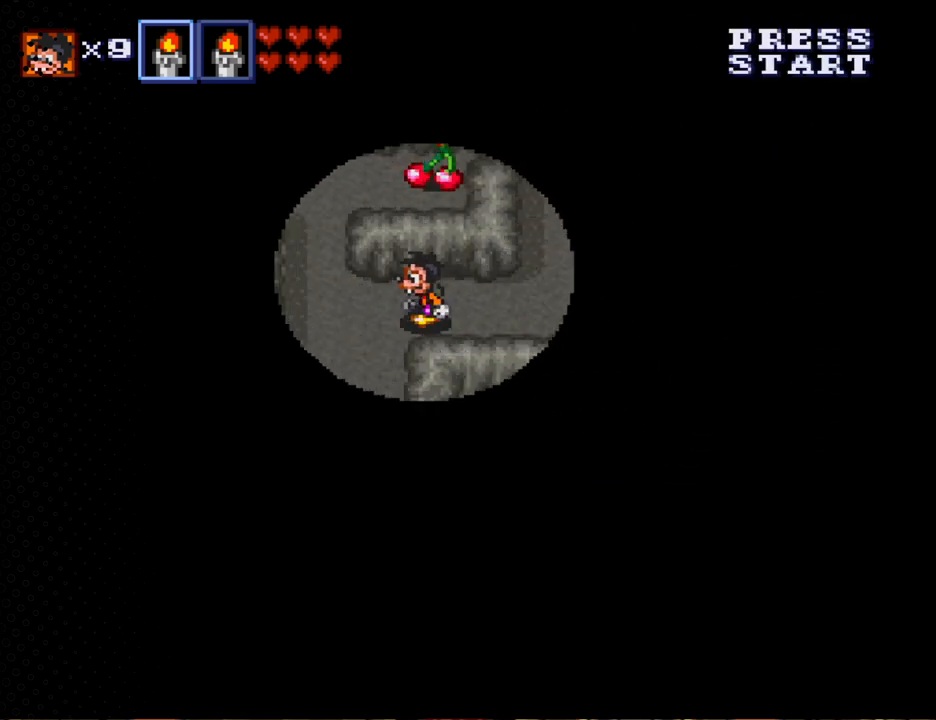
{"buttons": ["DPAD_UP", "DPAD_LEFT"], "events": [[67, "DPAD_LEFT", "up"], [200, "DPAD_LEFT", "down"], [333, "DPAD_LEFT", "up"], [367, "DPAD_LEFT", "down"], [433, "DPAD_UP", "down"]]}
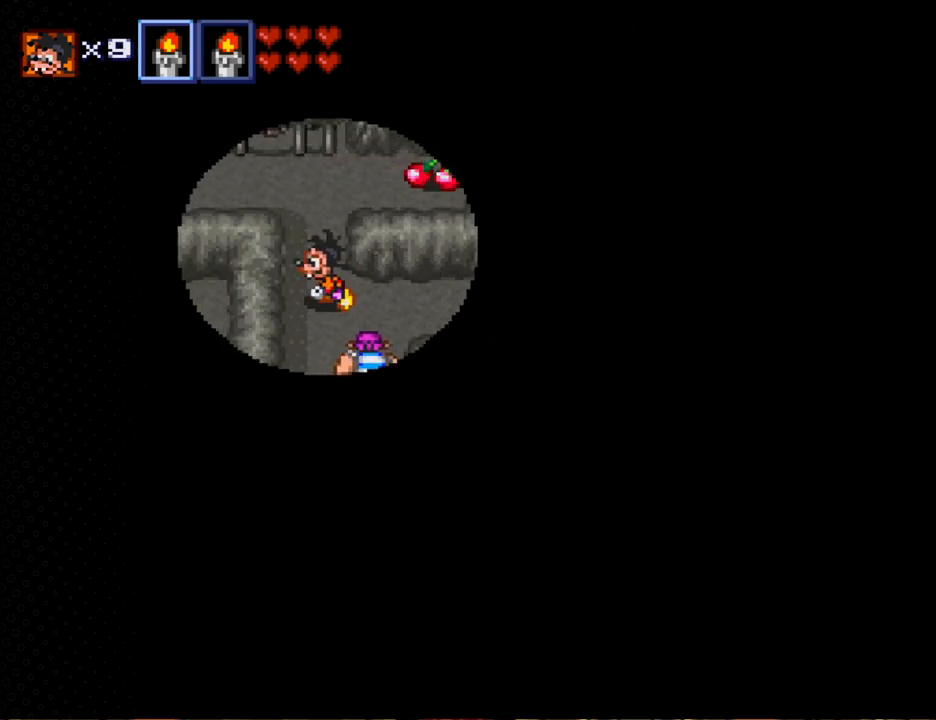
{"buttons": ["DPAD_RIGHT"], "events": [[133, "DPAD_LEFT", "up"], [233, "DPAD_RIGHT", "down"], [433, "DPAD_UP", "up"]]}
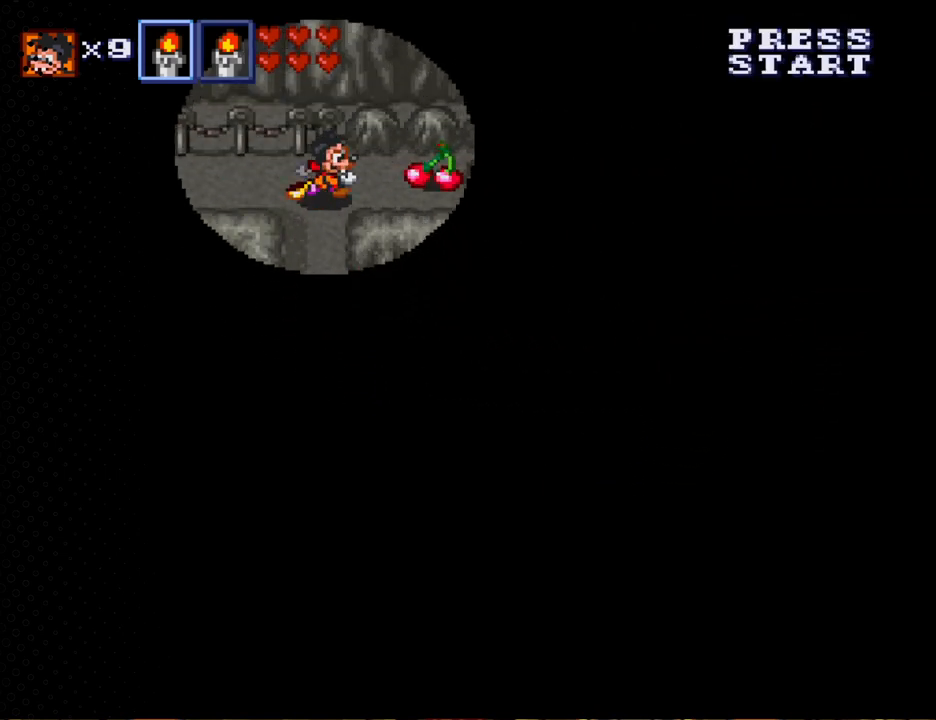
{"buttons": ["DPAD_LEFT"], "events": [[367, "DPAD_RIGHT", "up"], [400, "DPAD_LEFT", "down"], [400, "DPAD_UP", "down"], [433, "DPAD_UP", "up"]]}
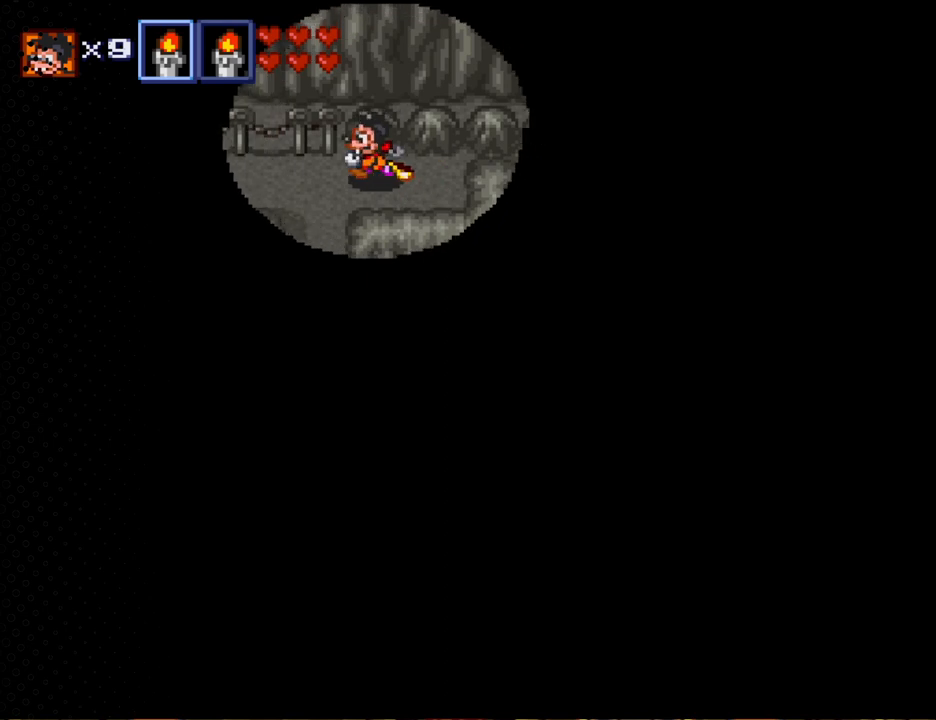
{"buttons": ["DPAD_LEFT"], "events": []}
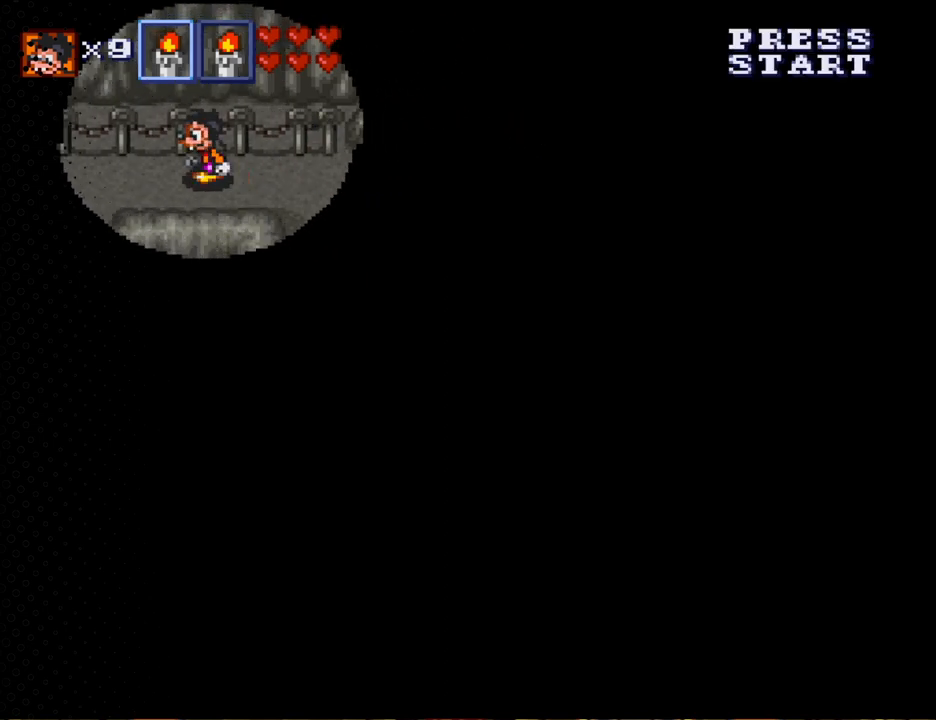
{"buttons": ["DPAD_DOWN"], "events": [[367, "DPAD_DOWN", "down"], [400, "DPAD_DOWN", "up"], [400, "DPAD_LEFT", "up"], [433, "DPAD_DOWN", "down"]]}
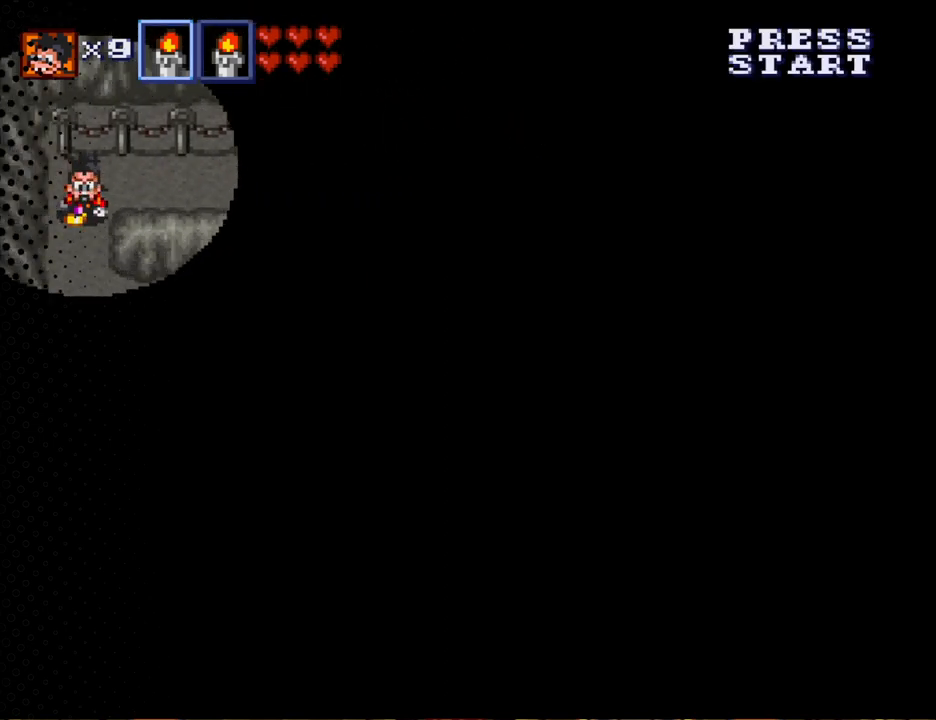
{"buttons": ["DPAD_DOWN"], "events": []}
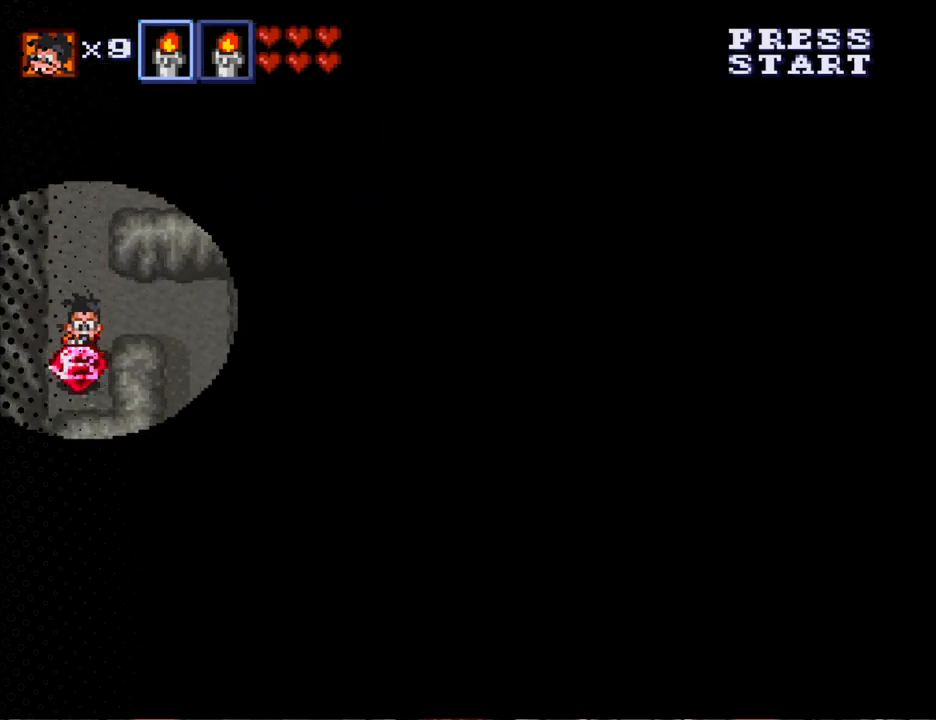
{"buttons": ["DPAD_UP"], "events": [[267, "DPAD_DOWN", "up"], [400, "DPAD_UP", "down"]]}
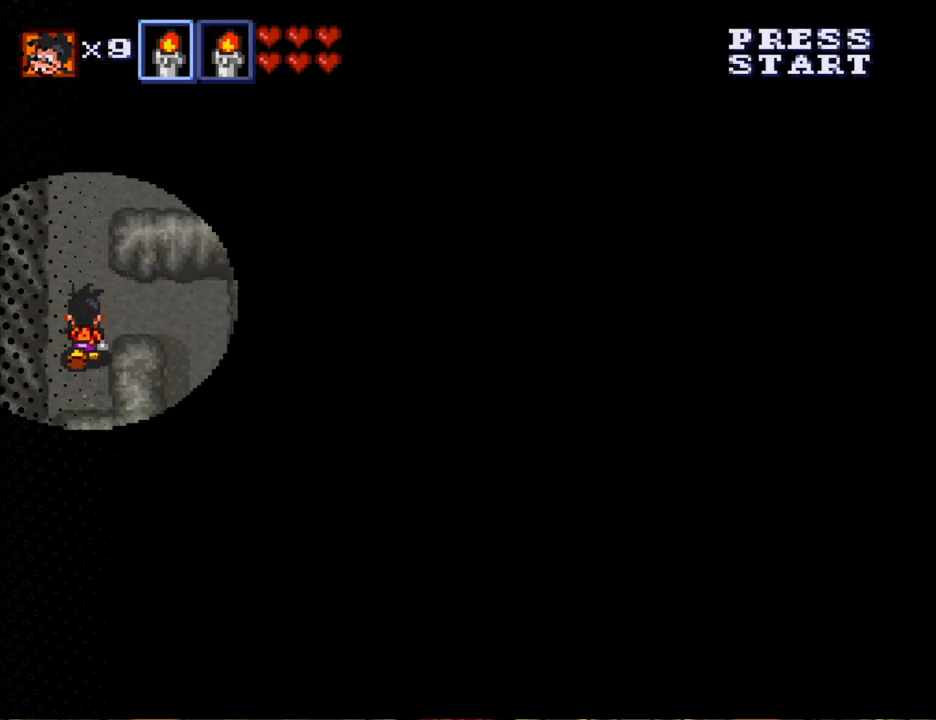
{"buttons": ["DPAD_DOWN", "DPAD_RIGHT"], "events": [[67, "DPAD_RIGHT", "down"], [167, "DPAD_UP", "up"], [467, "DPAD_DOWN", "down"]]}